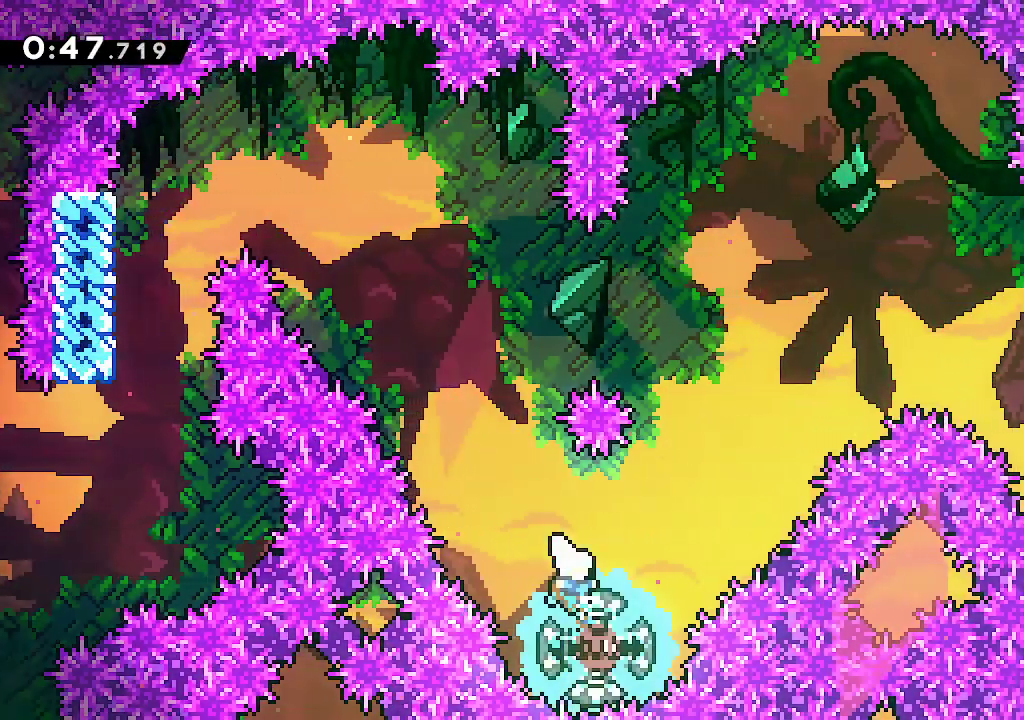
Gameplay with a controller (Xbox layout); each line is a JSON object with the inputs held at the frame after it. "events" lists button and stick changes between this image and that frame as [ms after this image, input, new state], when the widget could be followed in between.
{"buttons": ["A", "R2"], "left_stick": "up-right", "right_stick": "center"}
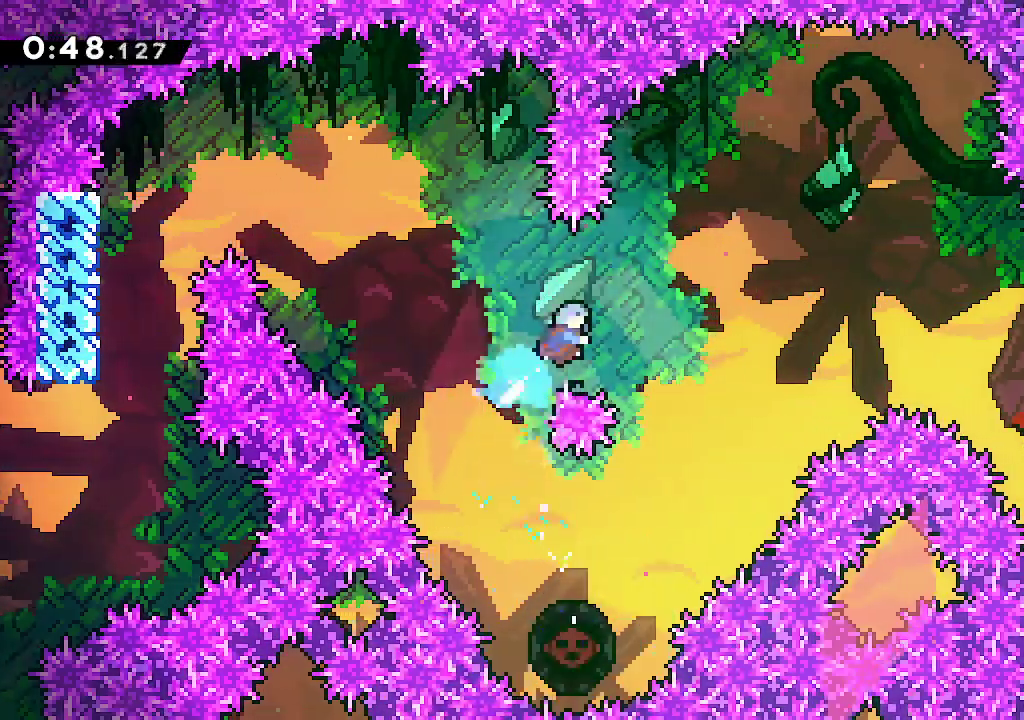
{"buttons": ["A"], "left_stick": "center", "right_stick": "center", "events": [[17, "R2", "up"], [117, "left_stick", "center"]]}
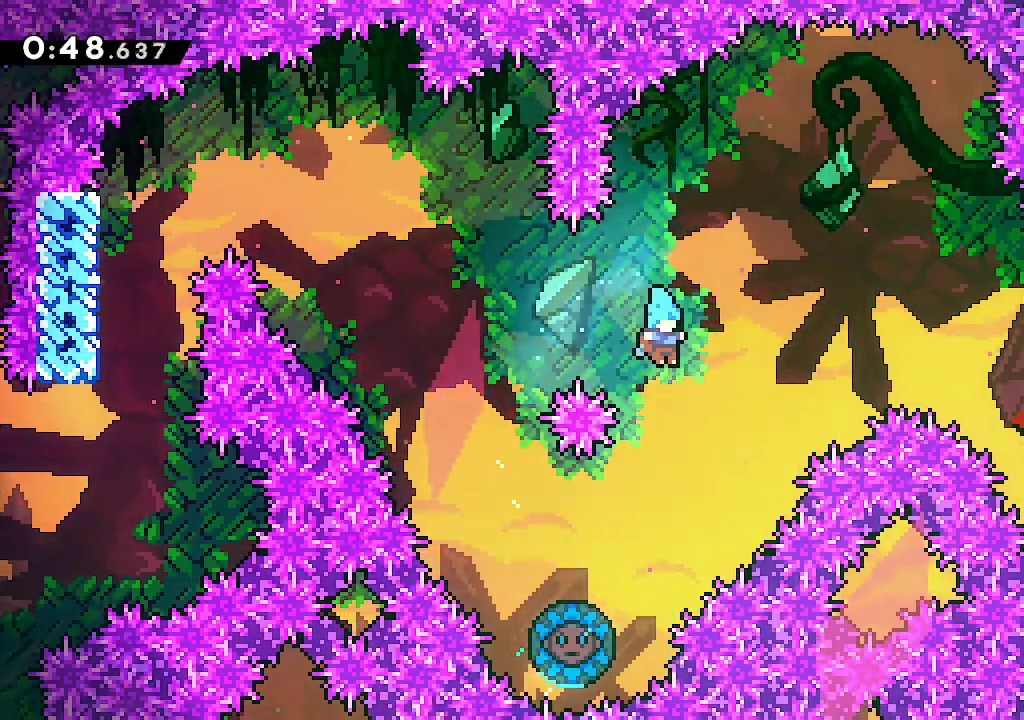
{"buttons": ["A"], "left_stick": "right", "right_stick": "center", "events": [[100, "left_stick", "left"], [300, "left_stick", "center"], [500, "left_stick", "right"]]}
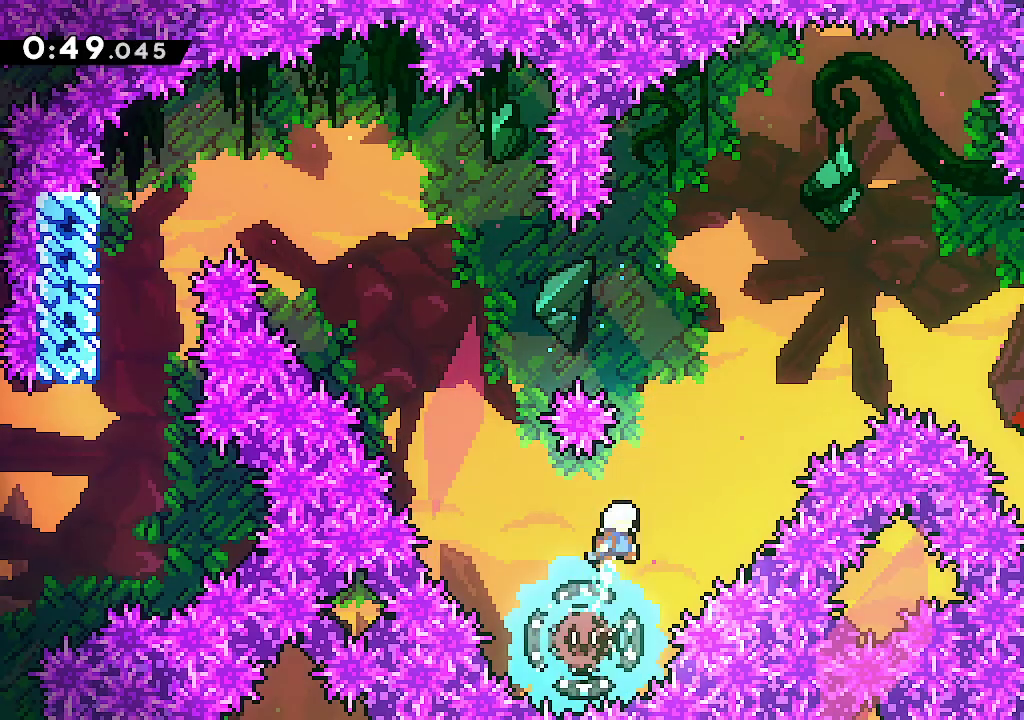
{"buttons": ["A"], "left_stick": "up-right", "right_stick": "center", "events": [[50, "left_stick", "up-right"]]}
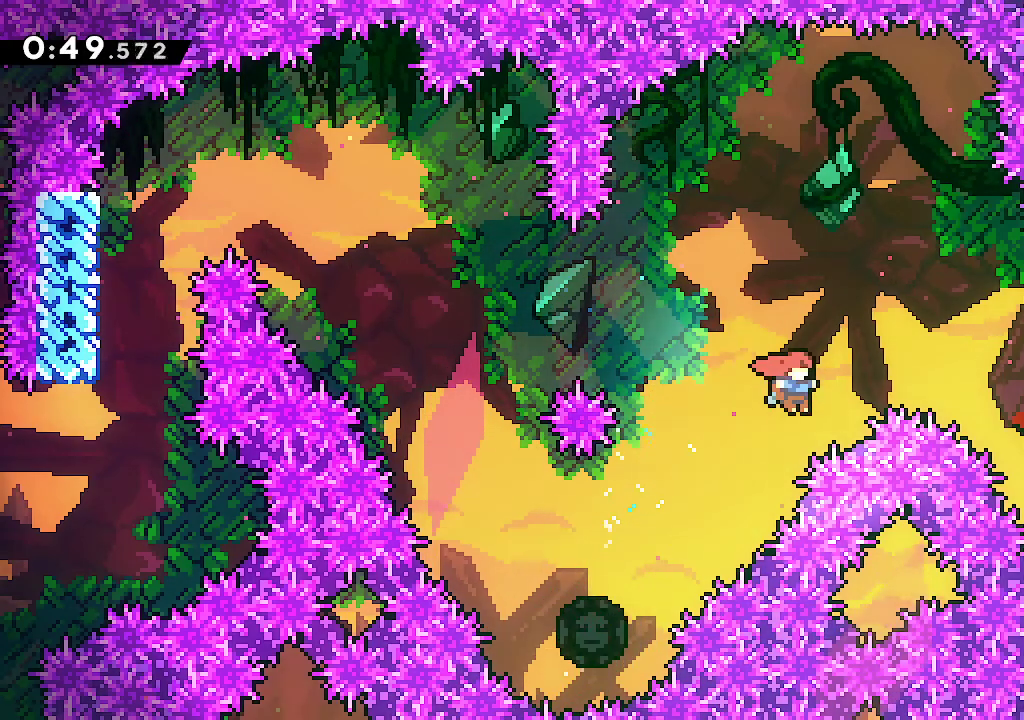
{"buttons": ["L2"], "left_stick": "center", "right_stick": "center", "events": [[67, "R2", "down"], [217, "R2", "up"], [283, "L2", "down"], [283, "left_stick", "right"], [417, "A", "up"], [500, "left_stick", "center"]]}
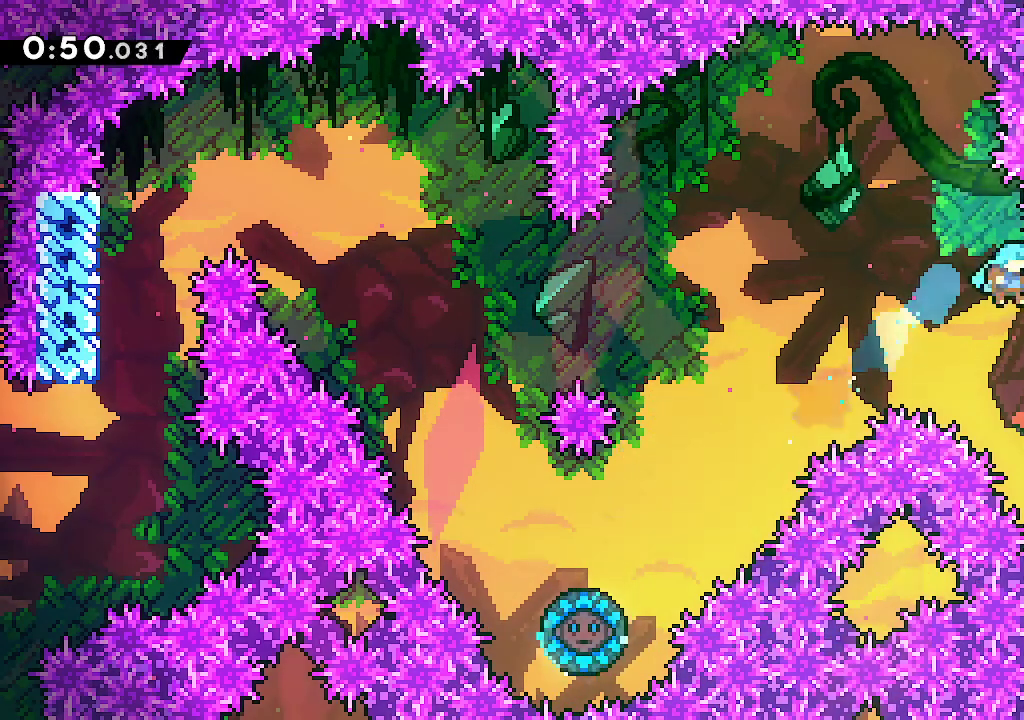
{"buttons": ["A", "L2"], "left_stick": "right", "right_stick": "center", "events": [[83, "left_stick", "right"], [367, "A", "down"]]}
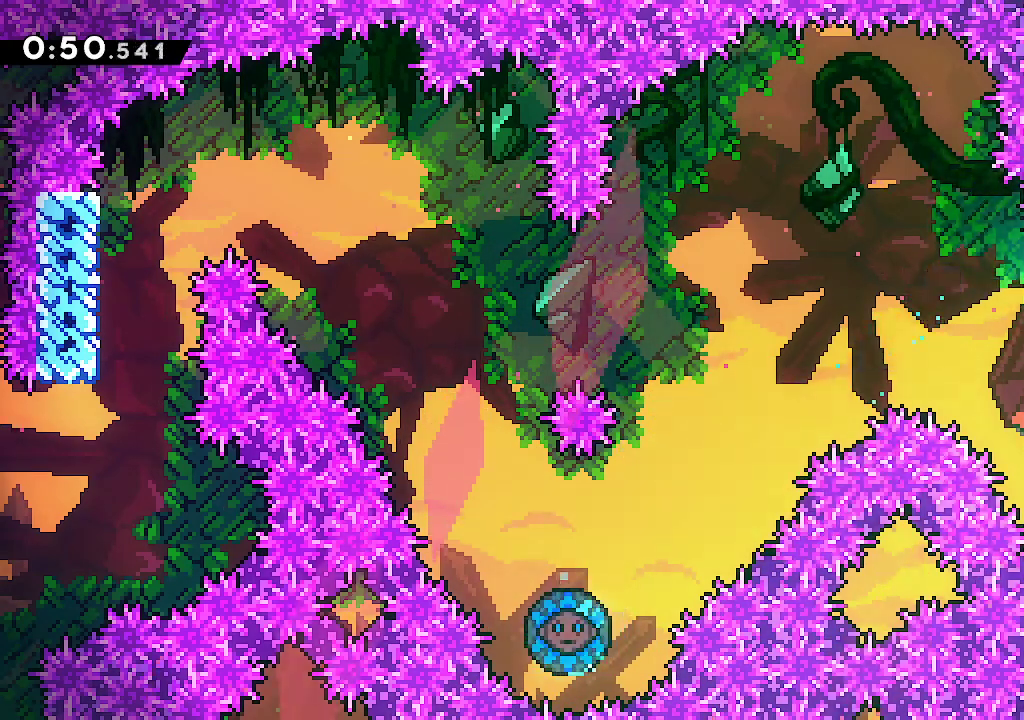
{"buttons": ["A"], "left_stick": "down-right", "right_stick": "center", "events": [[17, "A", "up"], [100, "L2", "up"], [150, "left_stick", "center"], [283, "left_stick", "down-right"], [300, "R2", "down"], [433, "R2", "up"], [450, "A", "down"]]}